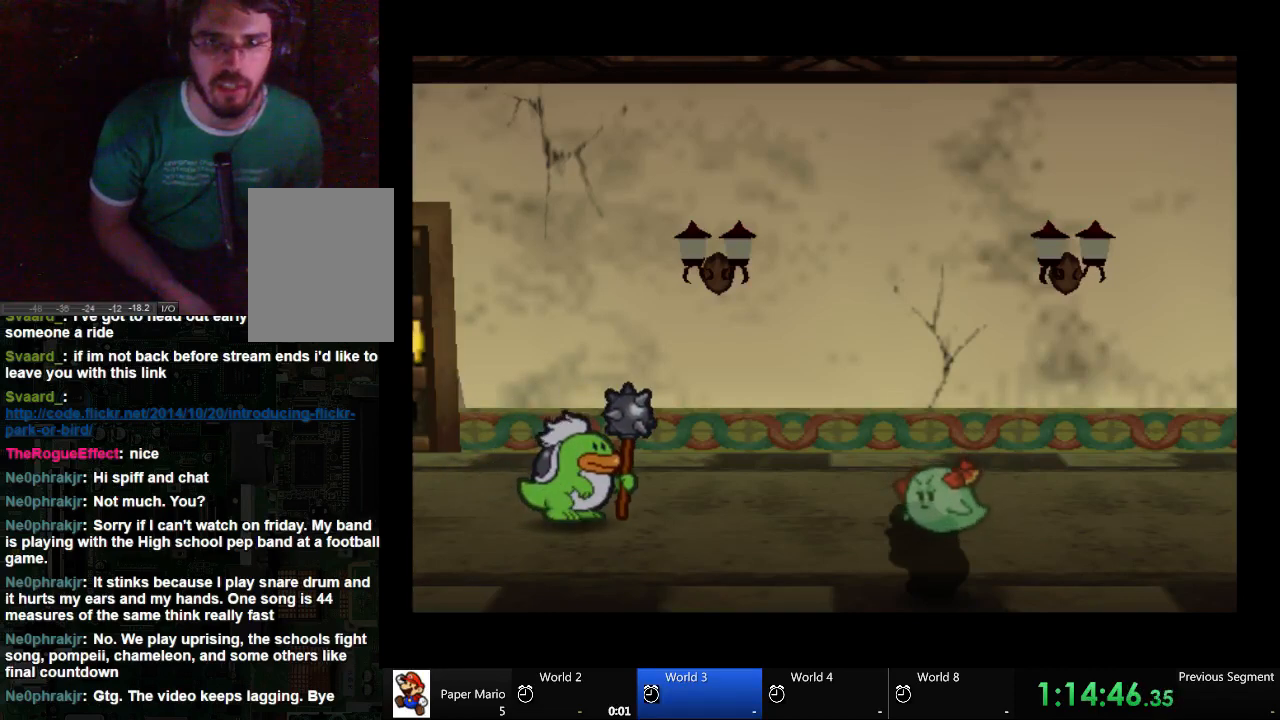
Gameplay with a controller (Xbox layout); each line is a JSON object with the inputs held at the frame after it. "events" lists button and stick changes between this image and that frame as [ms after this image, input, new state], when the widget could be followed in between. Not read: L2 L3 R3.
{"buttons": [], "left_stick": "left", "right_stick": "center", "events": [[167, "left_stick", "left"]]}
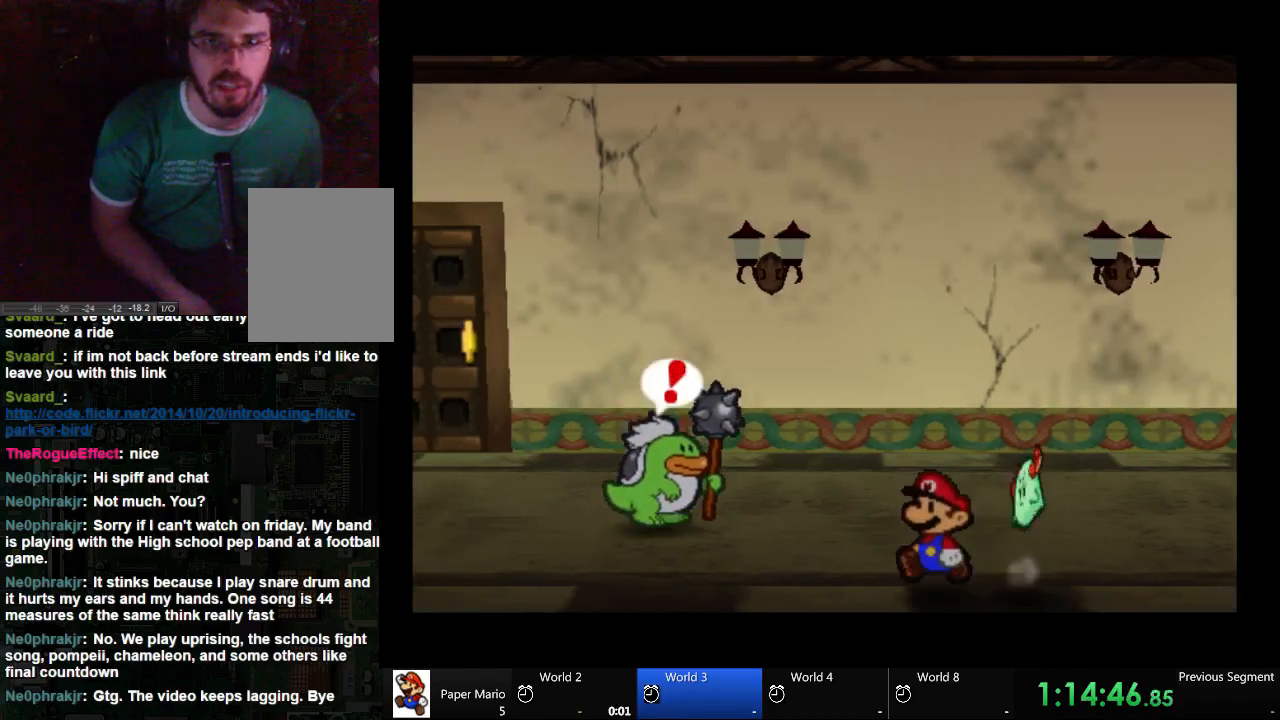
{"buttons": ["A"], "left_stick": "left", "right_stick": "center", "events": [[400, "A", "down"]]}
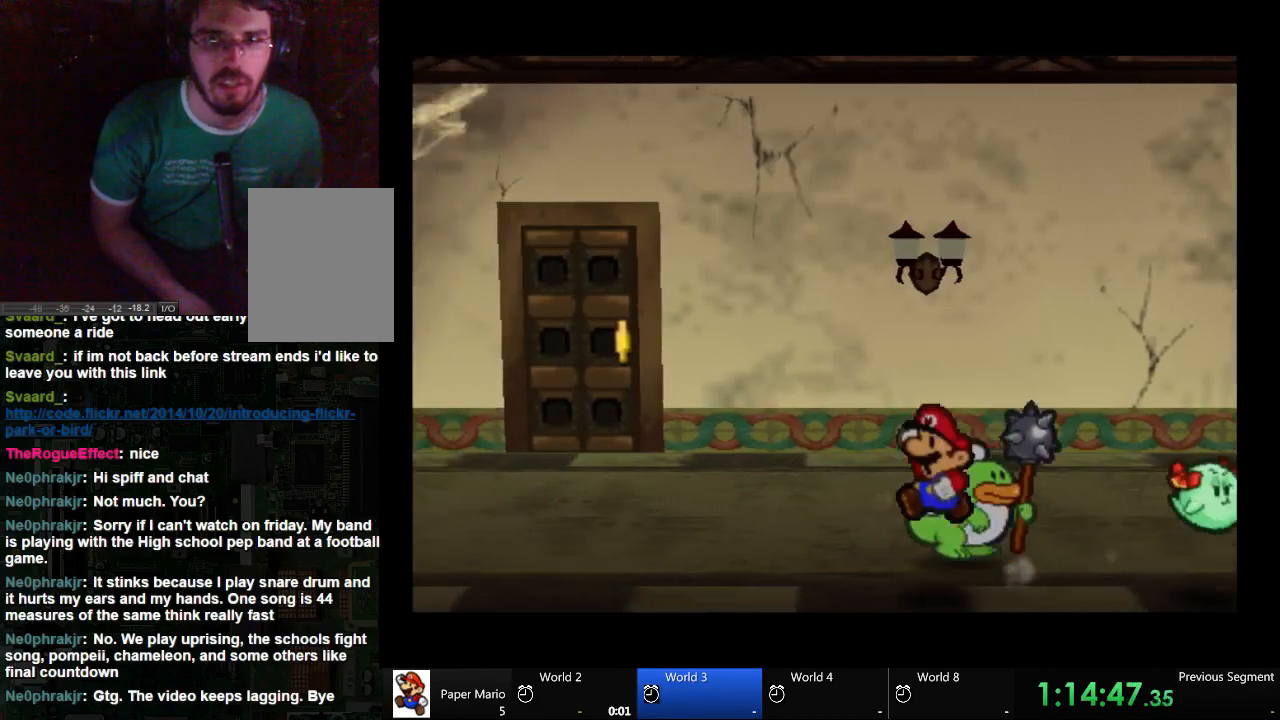
{"buttons": [], "left_stick": "left", "right_stick": "center", "events": [[433, "A", "up"]]}
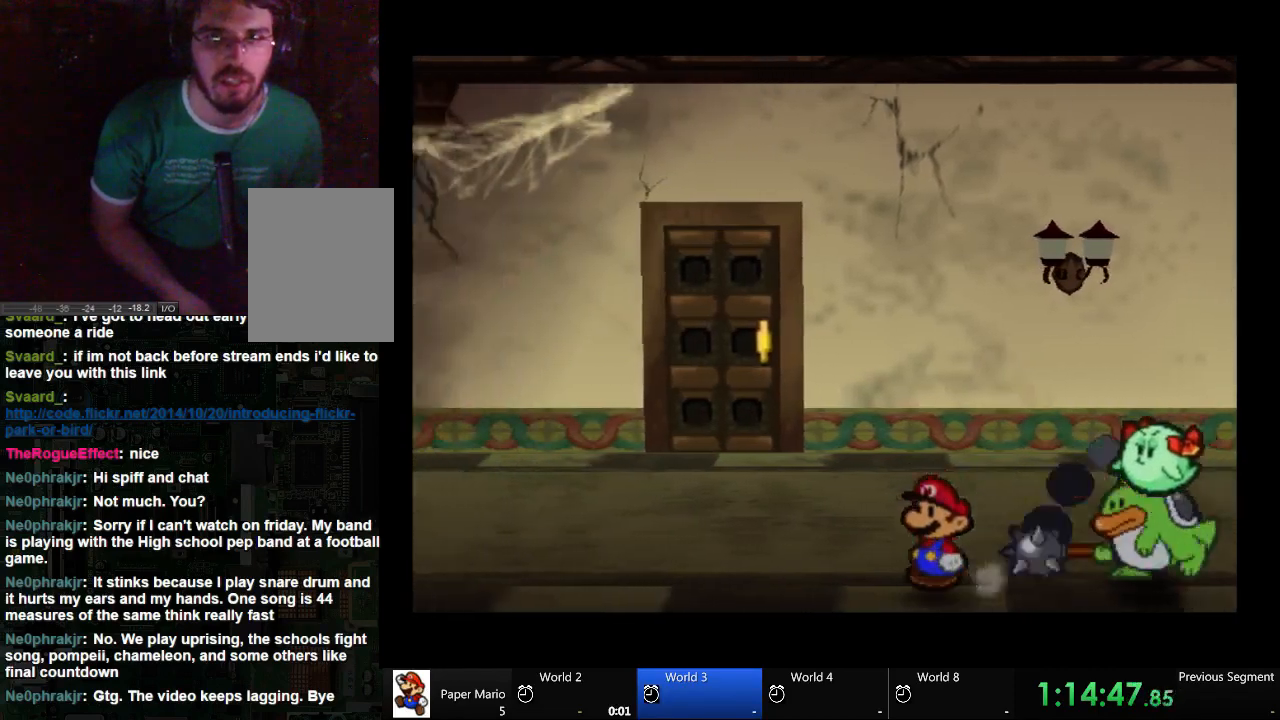
{"buttons": ["A"], "left_stick": "left", "right_stick": "center", "events": [[100, "A", "down"]]}
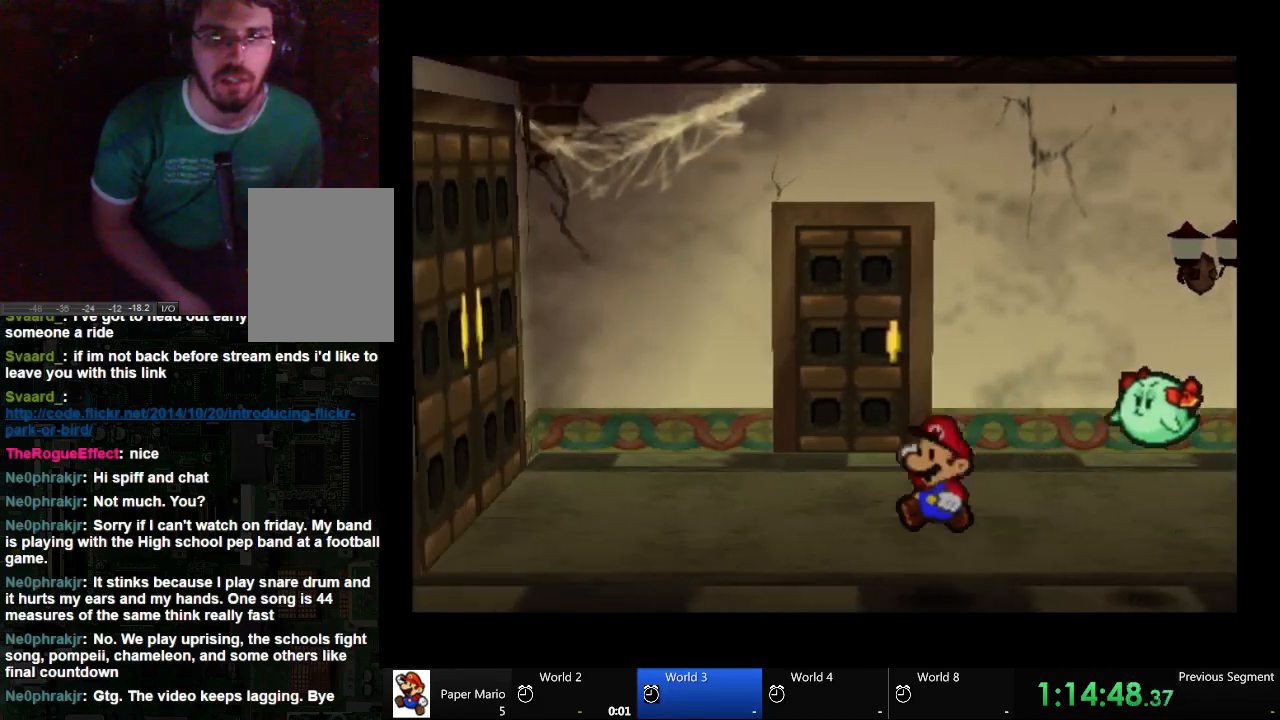
{"buttons": [], "left_stick": "up-left", "right_stick": "center", "events": [[33, "A", "up"], [233, "left_stick", "up-left"]]}
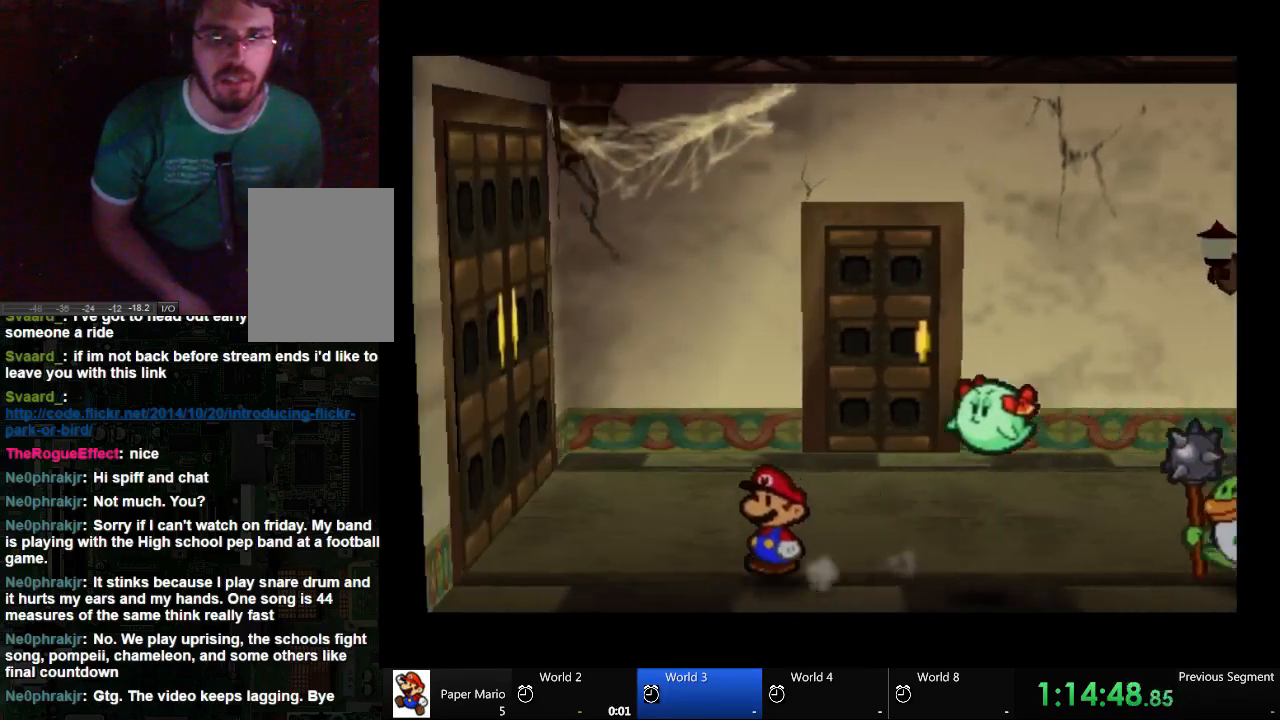
{"buttons": [], "left_stick": "up-left", "right_stick": "center", "events": []}
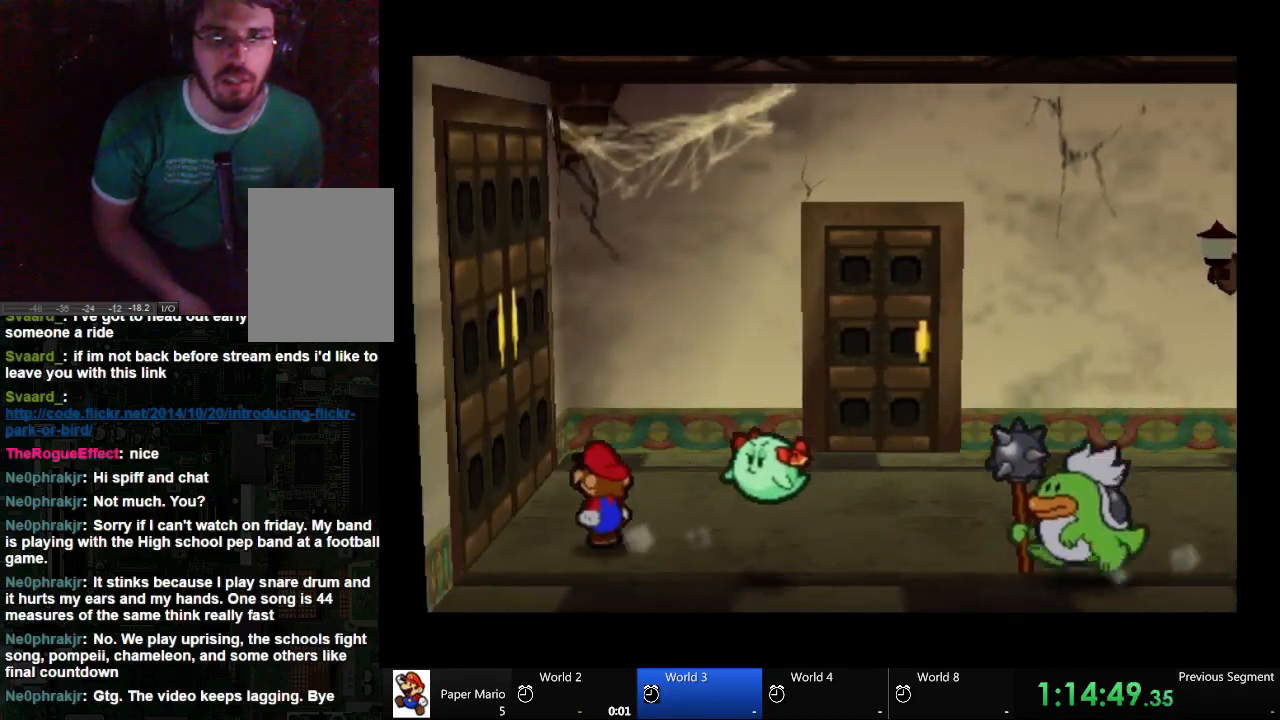
{"buttons": ["A"], "left_stick": "center", "right_stick": "center", "events": [[167, "A", "down"], [467, "left_stick", "center"]]}
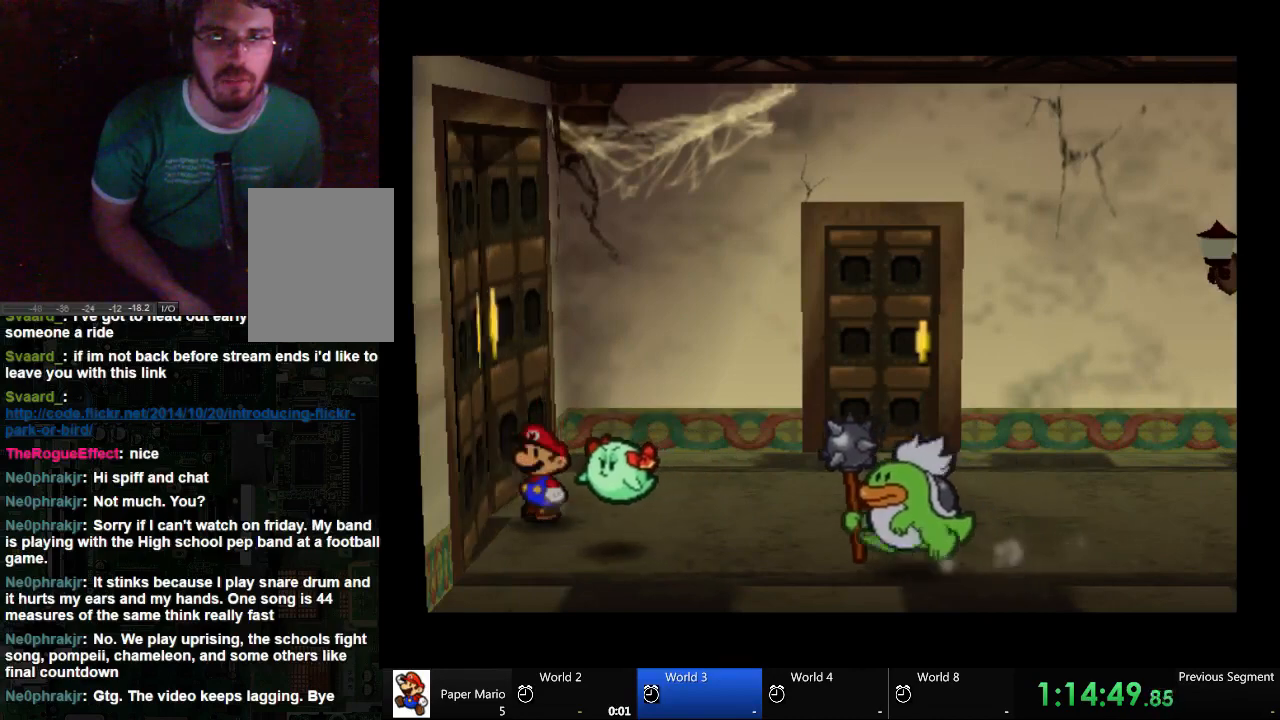
{"buttons": [], "left_stick": "center", "right_stick": "center", "events": [[67, "A", "up"]]}